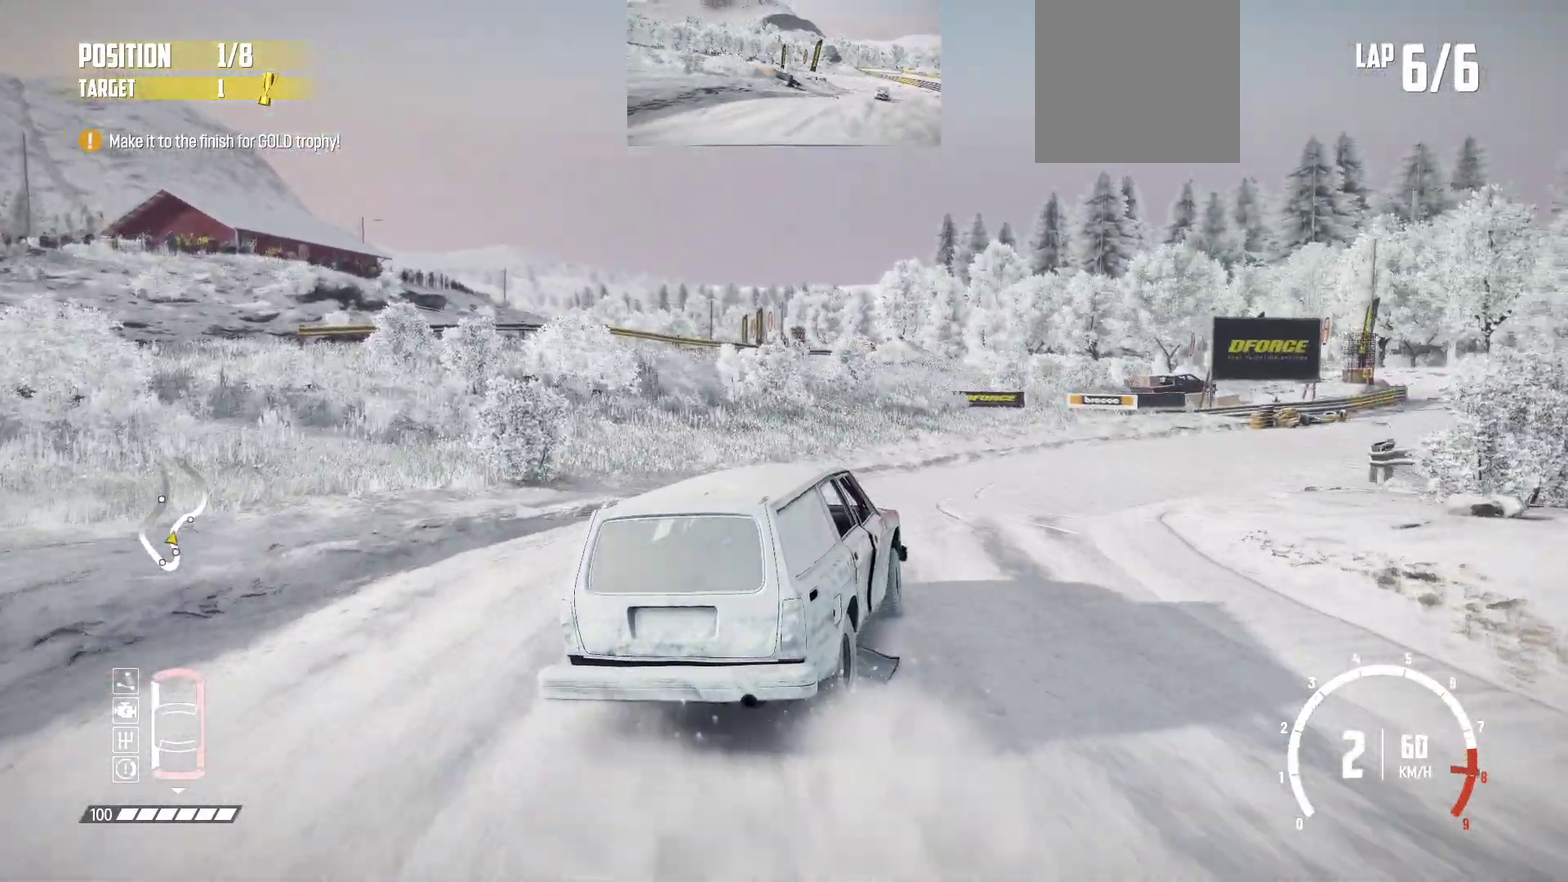
Gameplay with a controller (Xbox layout); each line is a JSON object with the inputs held at the frame after it (dt_ms = milliseconds from this image to that frame). "events" lists button and stick changes between this image and that frame as [ms after this image, input, new state], when the widget could be followed in between. Not read: L3 R3 right_stick.
{"dt_ms": 283, "buttons": ["R2"], "left_stick": "right"}
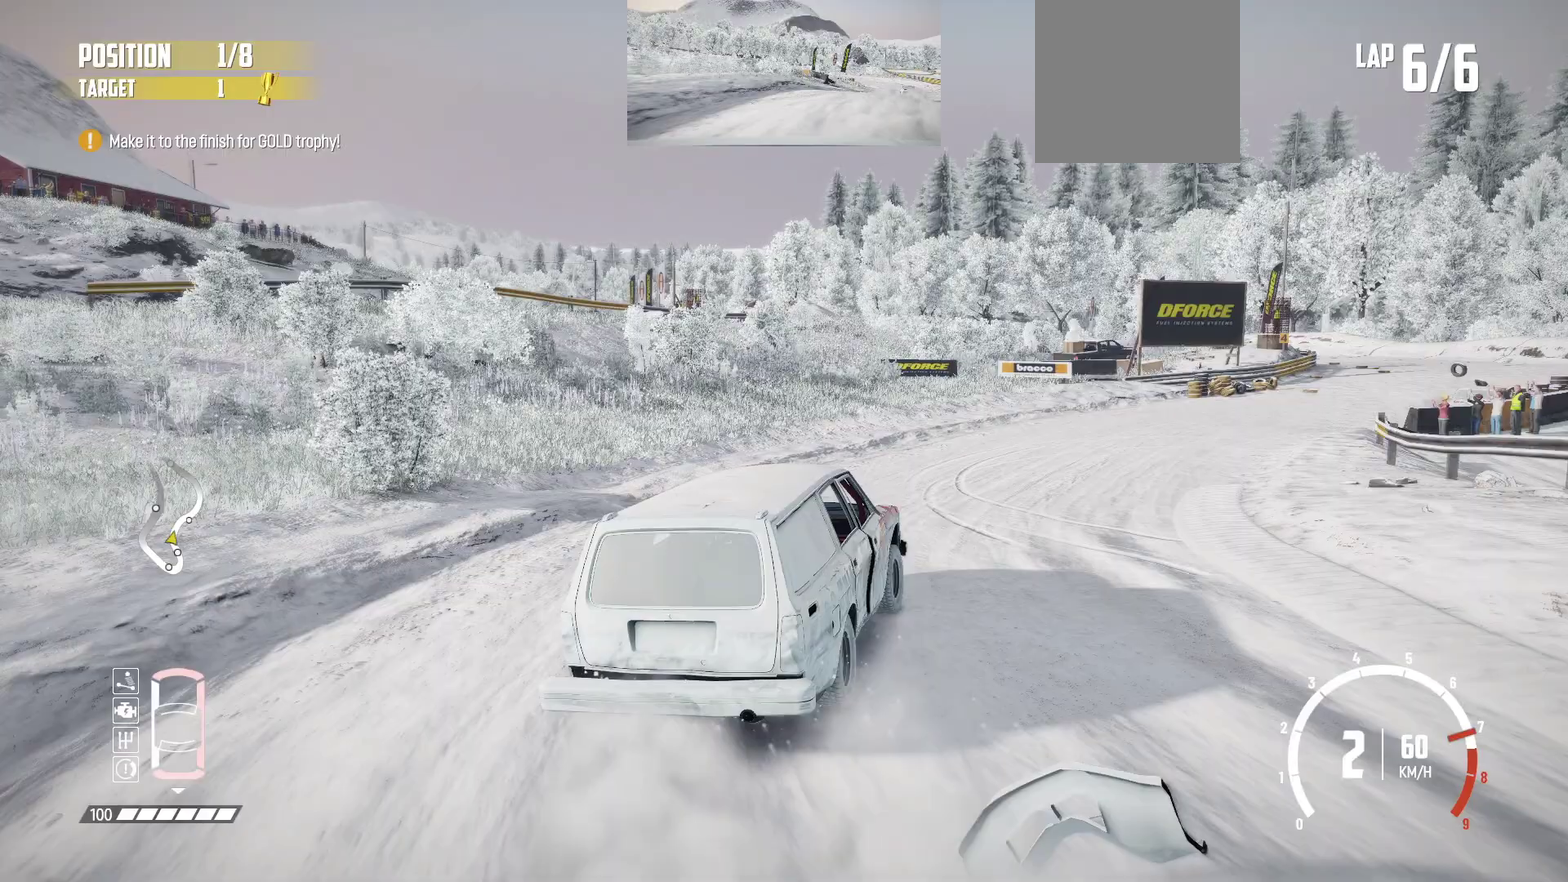
{"dt_ms": 717, "buttons": ["R2"], "left_stick": "right", "events": [[83, "R2", "up"], [167, "R2", "down"], [283, "R2", "up"], [333, "R2", "down"], [467, "R2", "up"], [533, "R2", "down"], [633, "R2", "up"], [717, "R2", "down"]]}
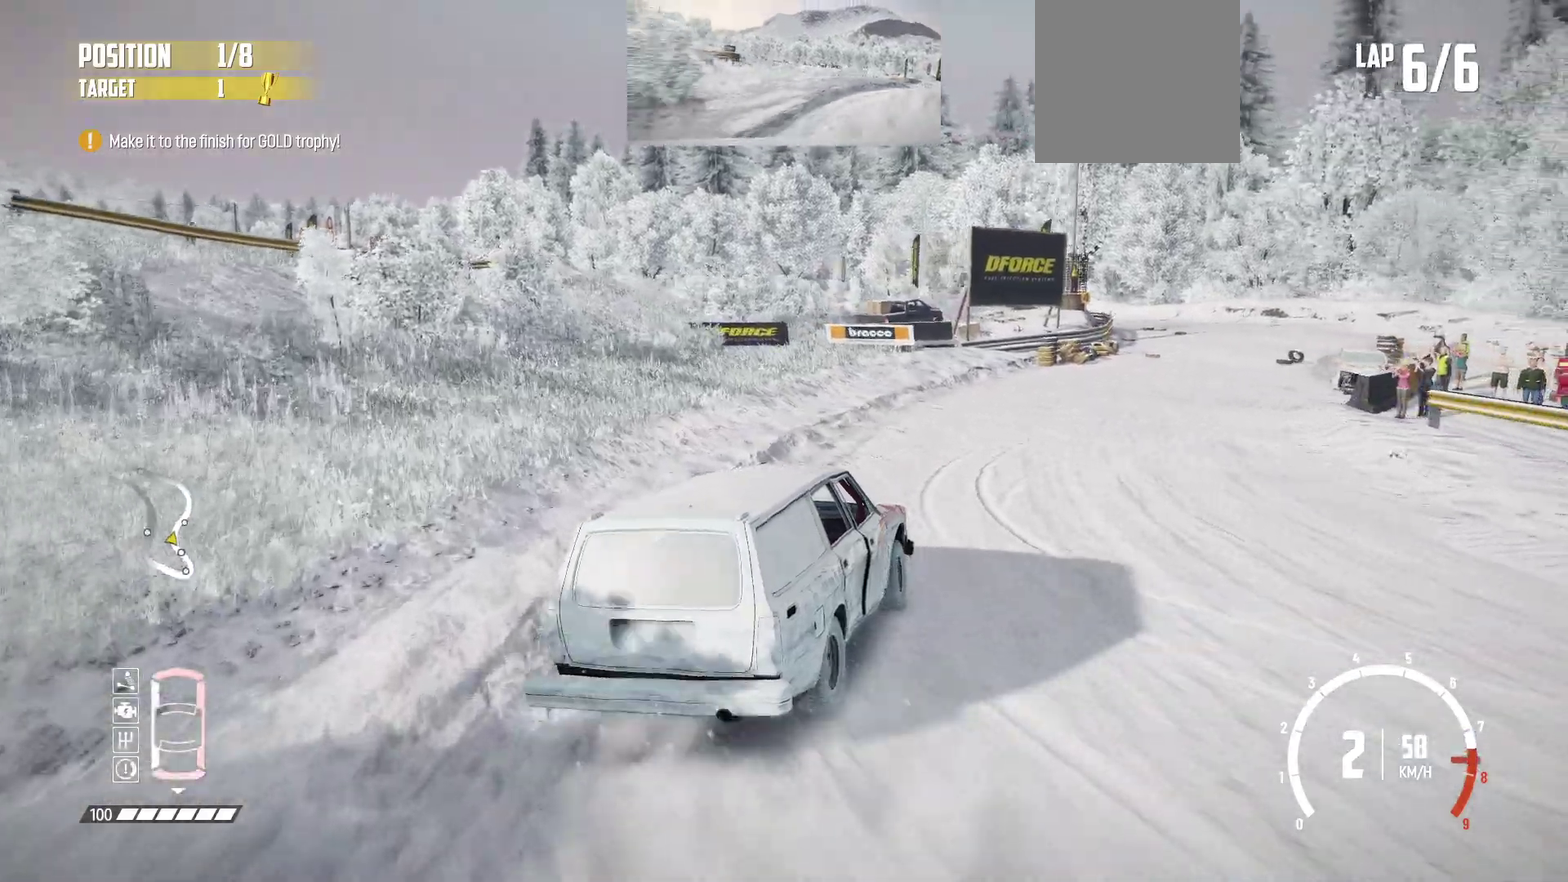
{"dt_ms": 283, "buttons": ["R2"], "left_stick": "right", "events": [[116, "R2", "up"], [166, "R2", "down"]]}
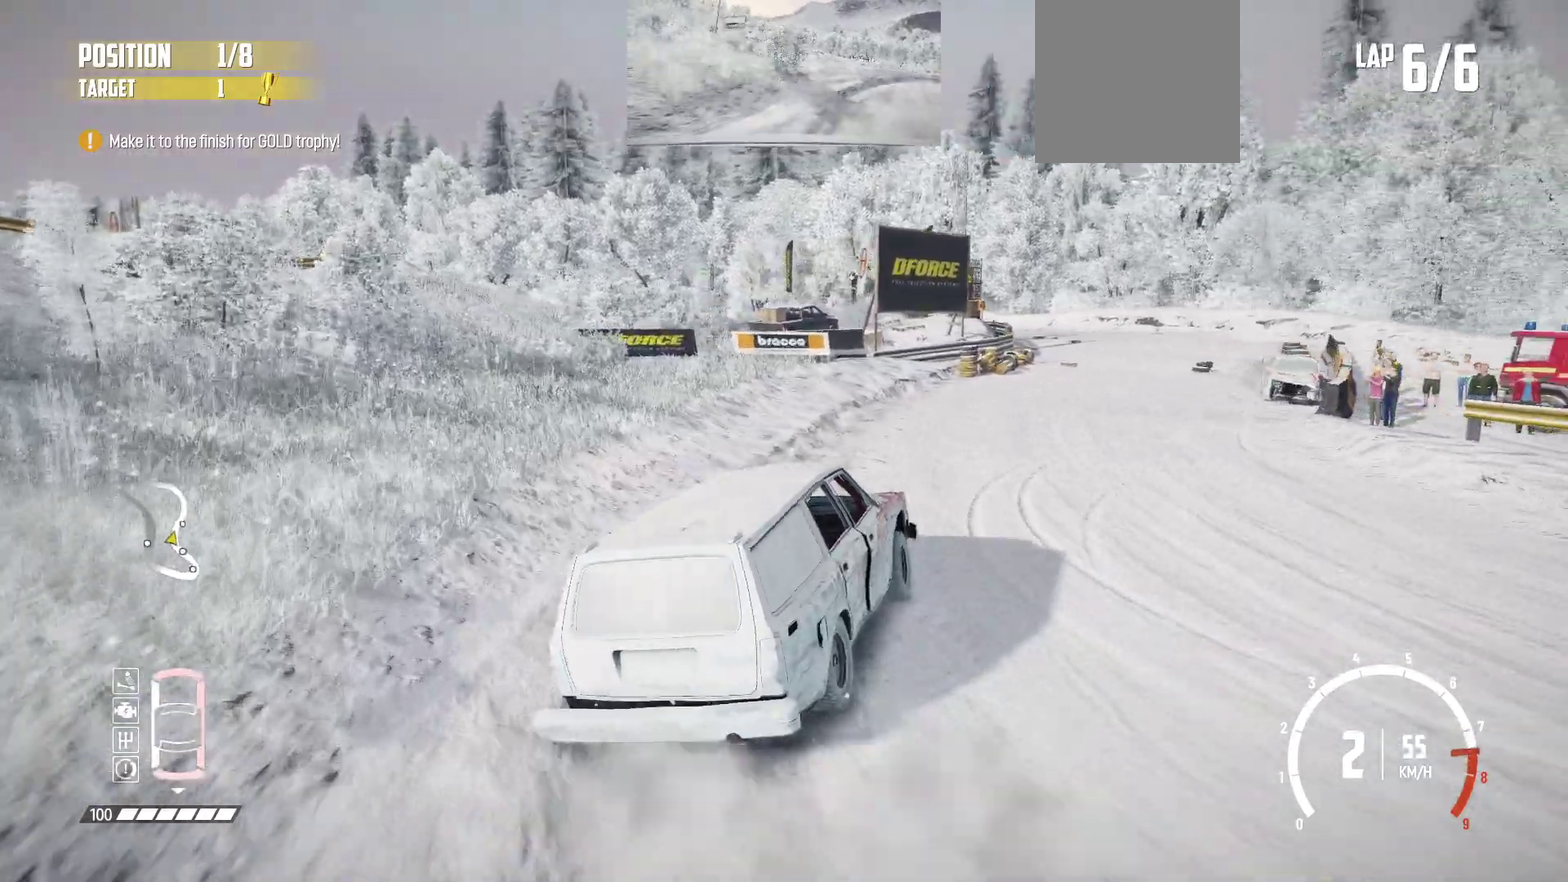
{"dt_ms": 517, "buttons": ["R2"], "left_stick": "right", "events": [[33, "R2", "up"], [67, "R2", "down"], [233, "R2", "up"], [283, "R2", "down"], [433, "R2", "up"], [483, "R2", "down"]]}
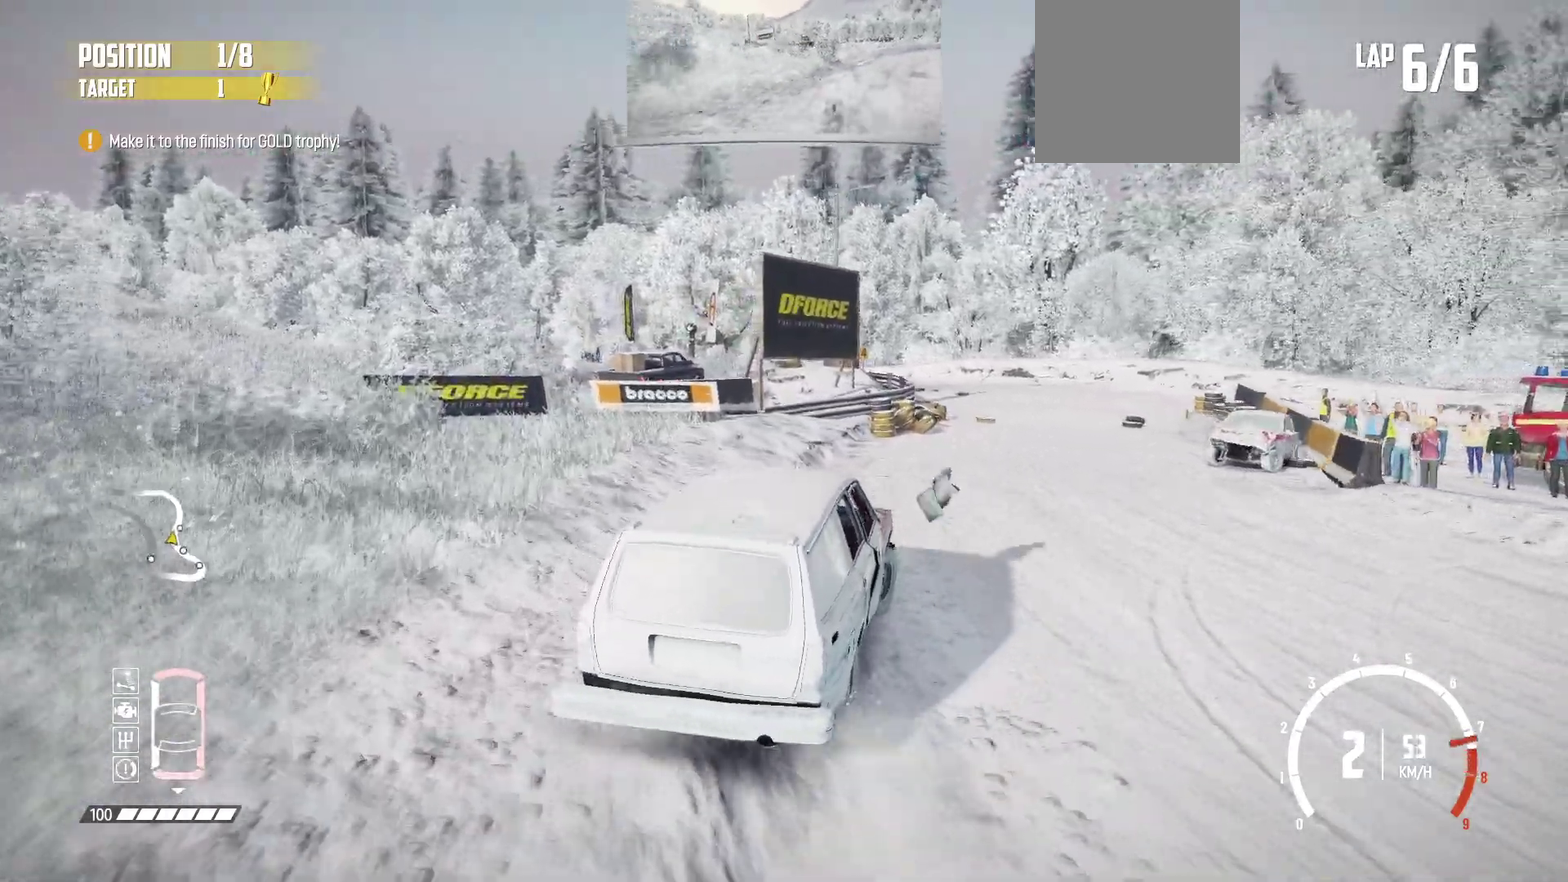
{"dt_ms": 483, "buttons": [], "left_stick": "right", "events": [[100, "R2", "up"], [150, "R2", "down"], [266, "R2", "up"], [316, "R2", "down"], [466, "R2", "up"]]}
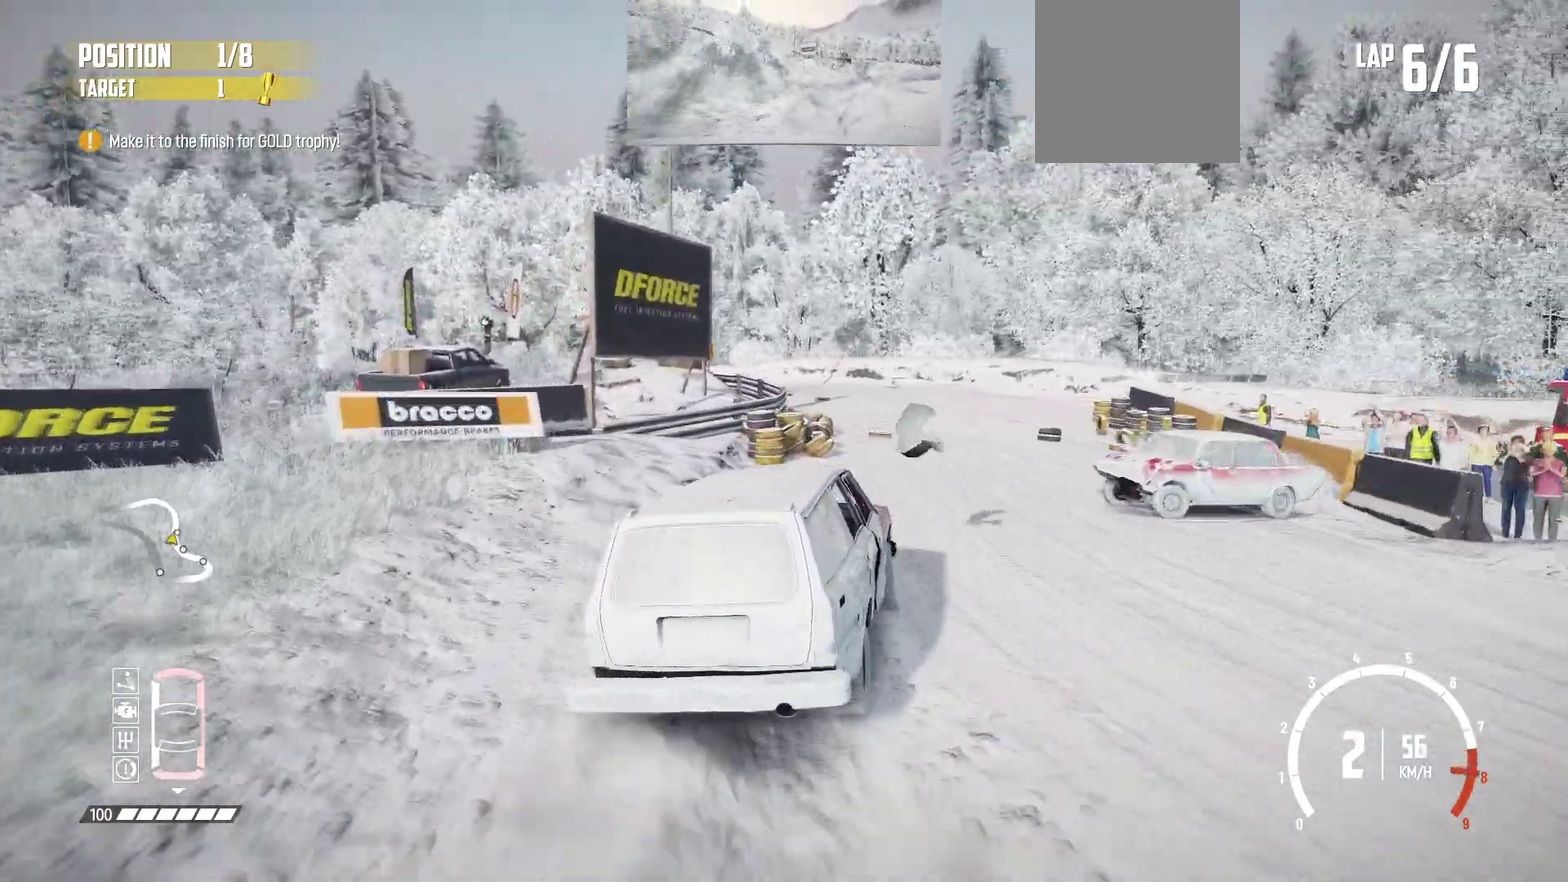
{"dt_ms": 417, "buttons": ["R2"], "left_stick": "center", "events": [[33, "R2", "down"], [333, "left_stick", "center"]]}
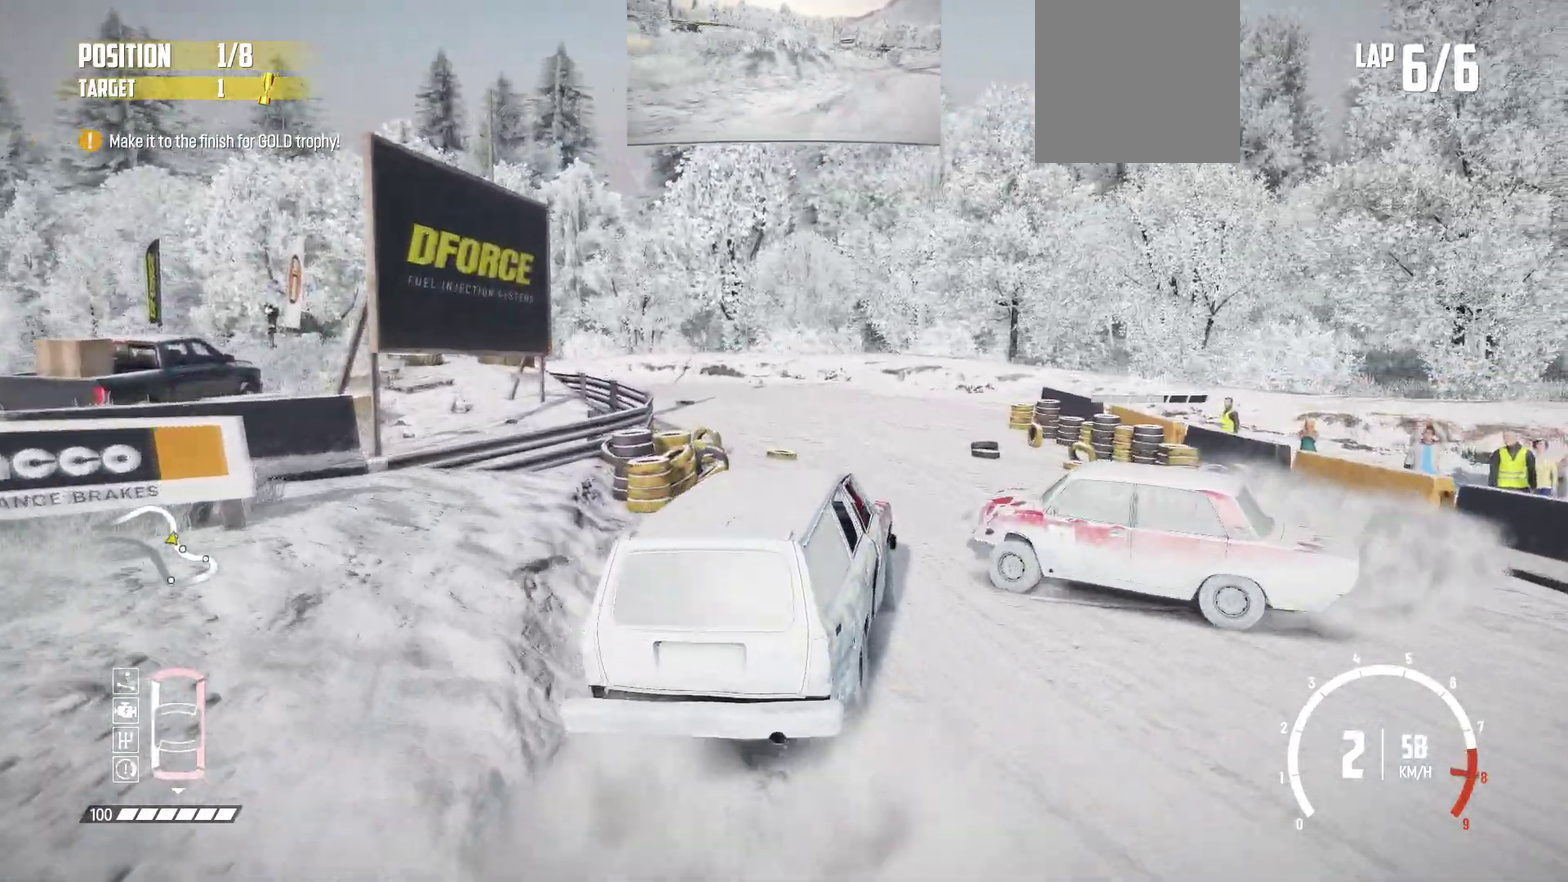
{"dt_ms": 583, "buttons": ["L2"], "left_stick": "center", "events": [[400, "L2", "down"], [400, "R2", "up"]]}
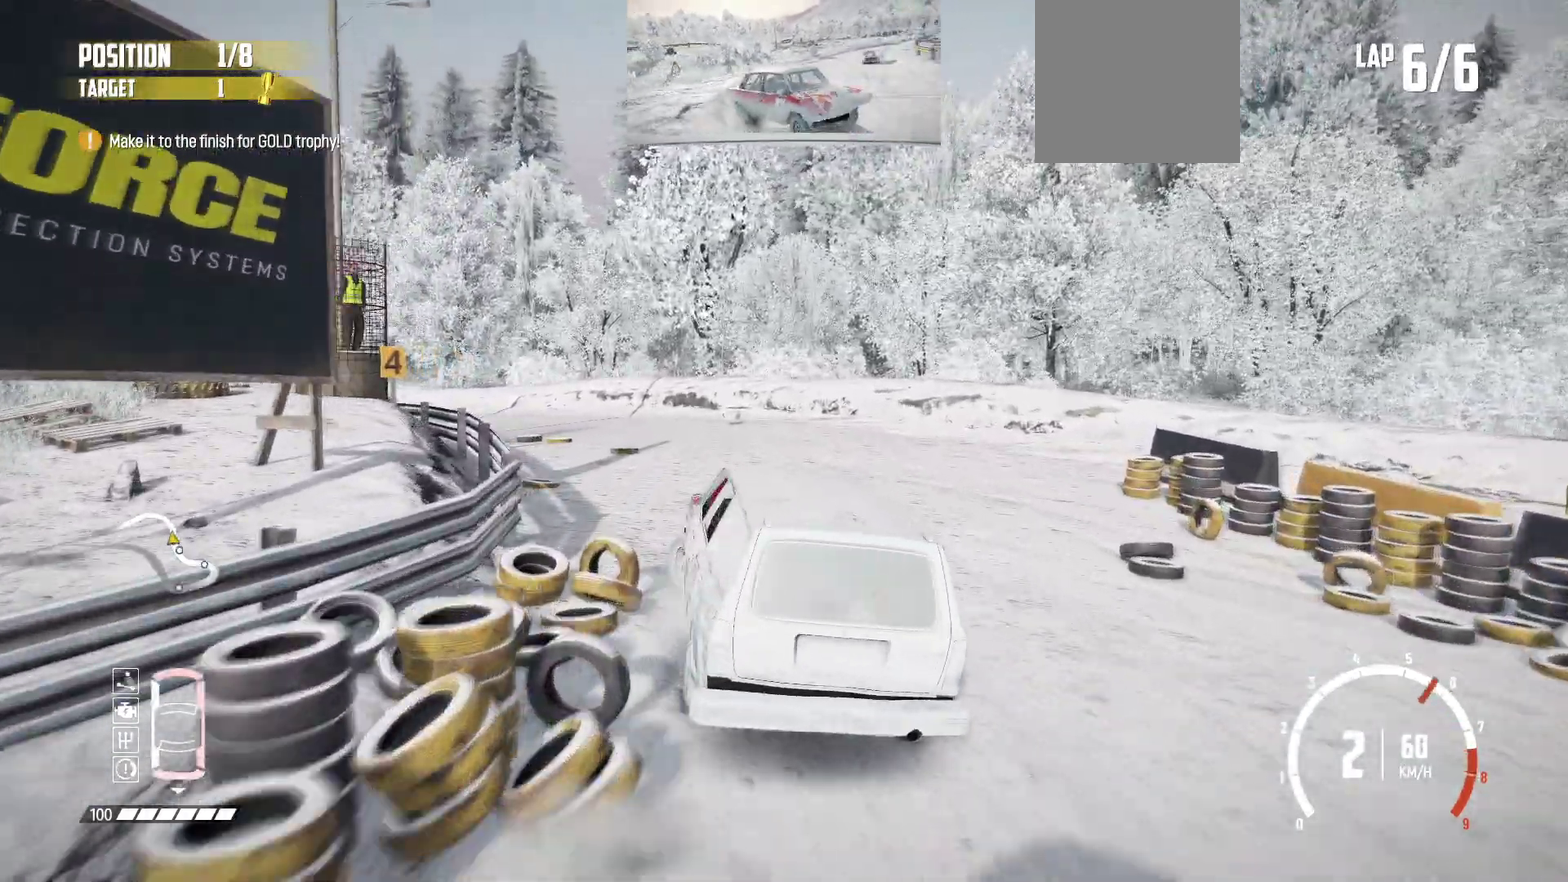
{"dt_ms": 317, "buttons": [], "left_stick": "center", "events": [[17, "L2", "up"], [33, "R2", "down"], [267, "R2", "up"]]}
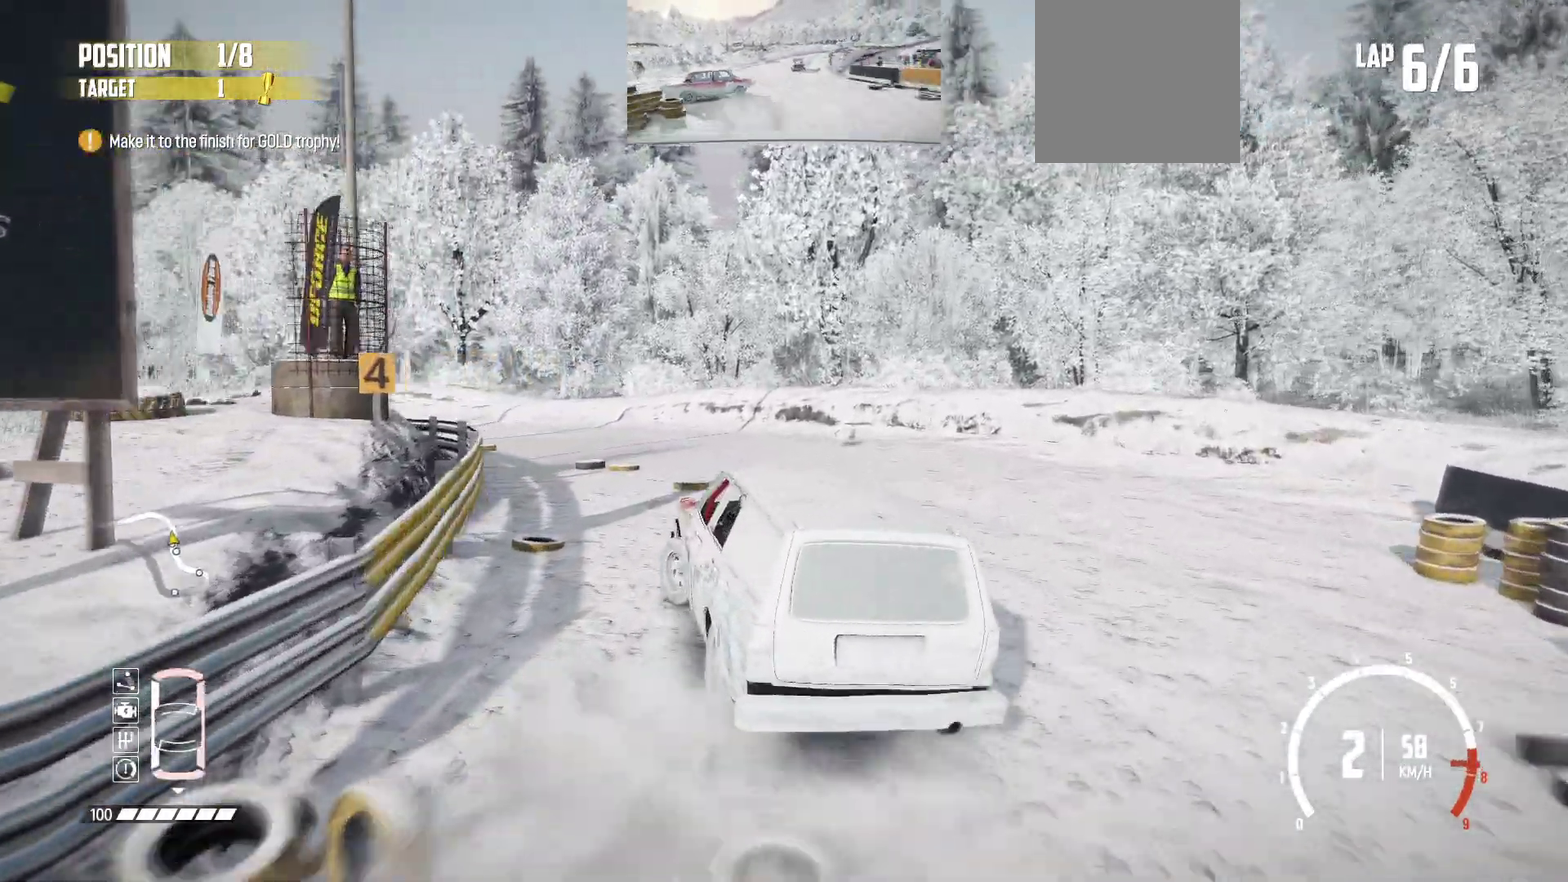
{"dt_ms": 900, "buttons": ["R2"], "left_stick": "right", "events": [[16, "R2", "down"], [166, "R2", "up"], [216, "R2", "down"], [266, "left_stick", "right"], [350, "R2", "up"], [400, "R2", "down"]]}
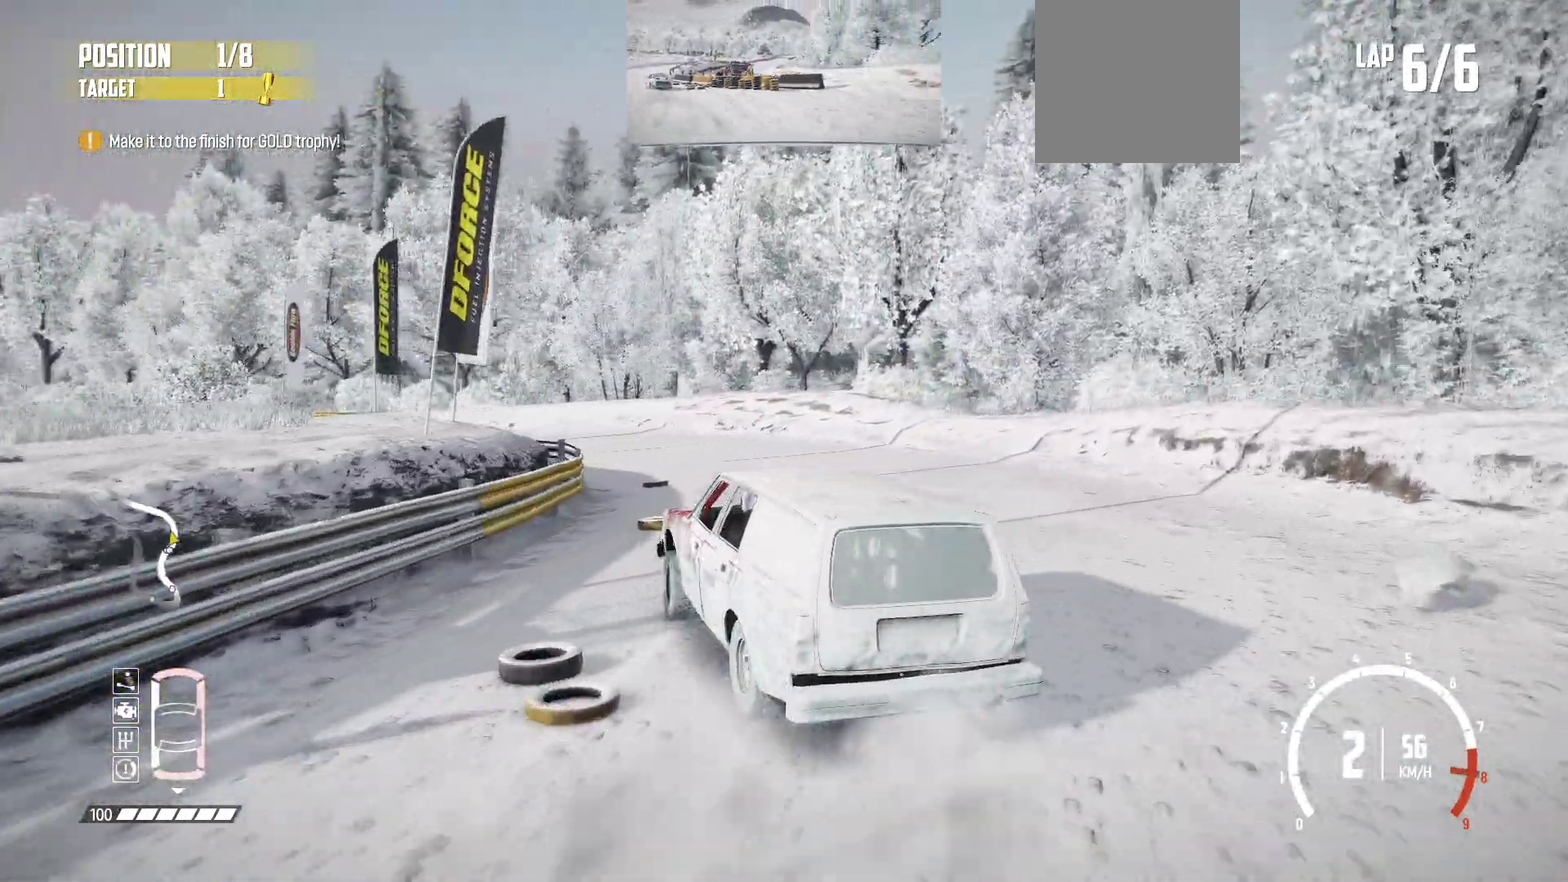
{"dt_ms": 283, "buttons": ["R2"], "left_stick": "right", "events": []}
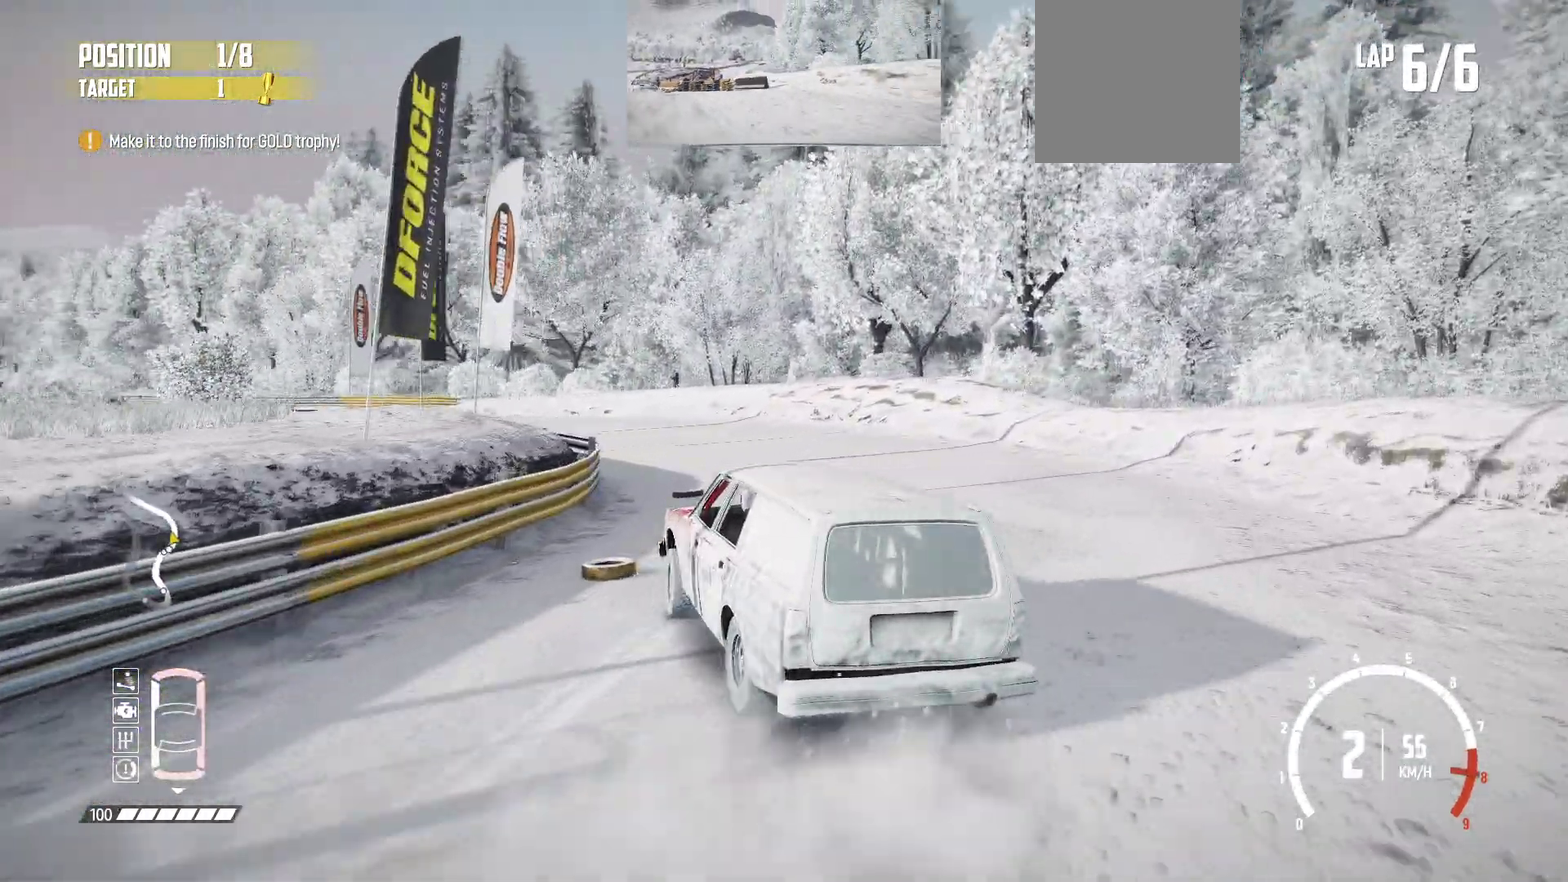
{"dt_ms": 617, "buttons": ["R2"], "left_stick": "right", "events": []}
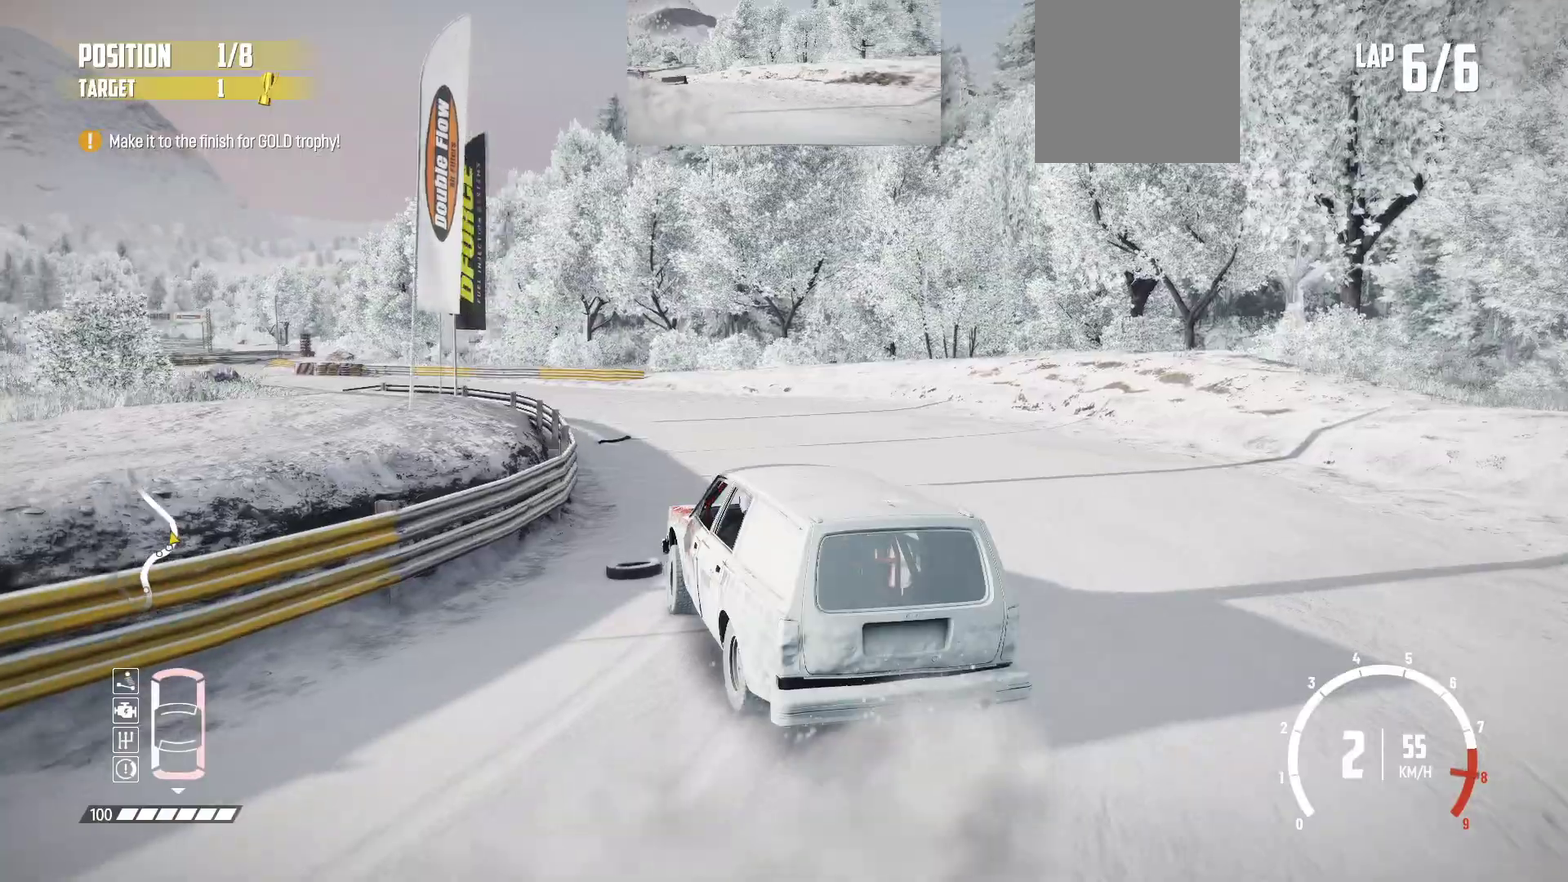
{"dt_ms": 383, "buttons": ["R2"], "left_stick": "right", "events": [[200, "left_stick", "center"], [366, "left_stick", "right"]]}
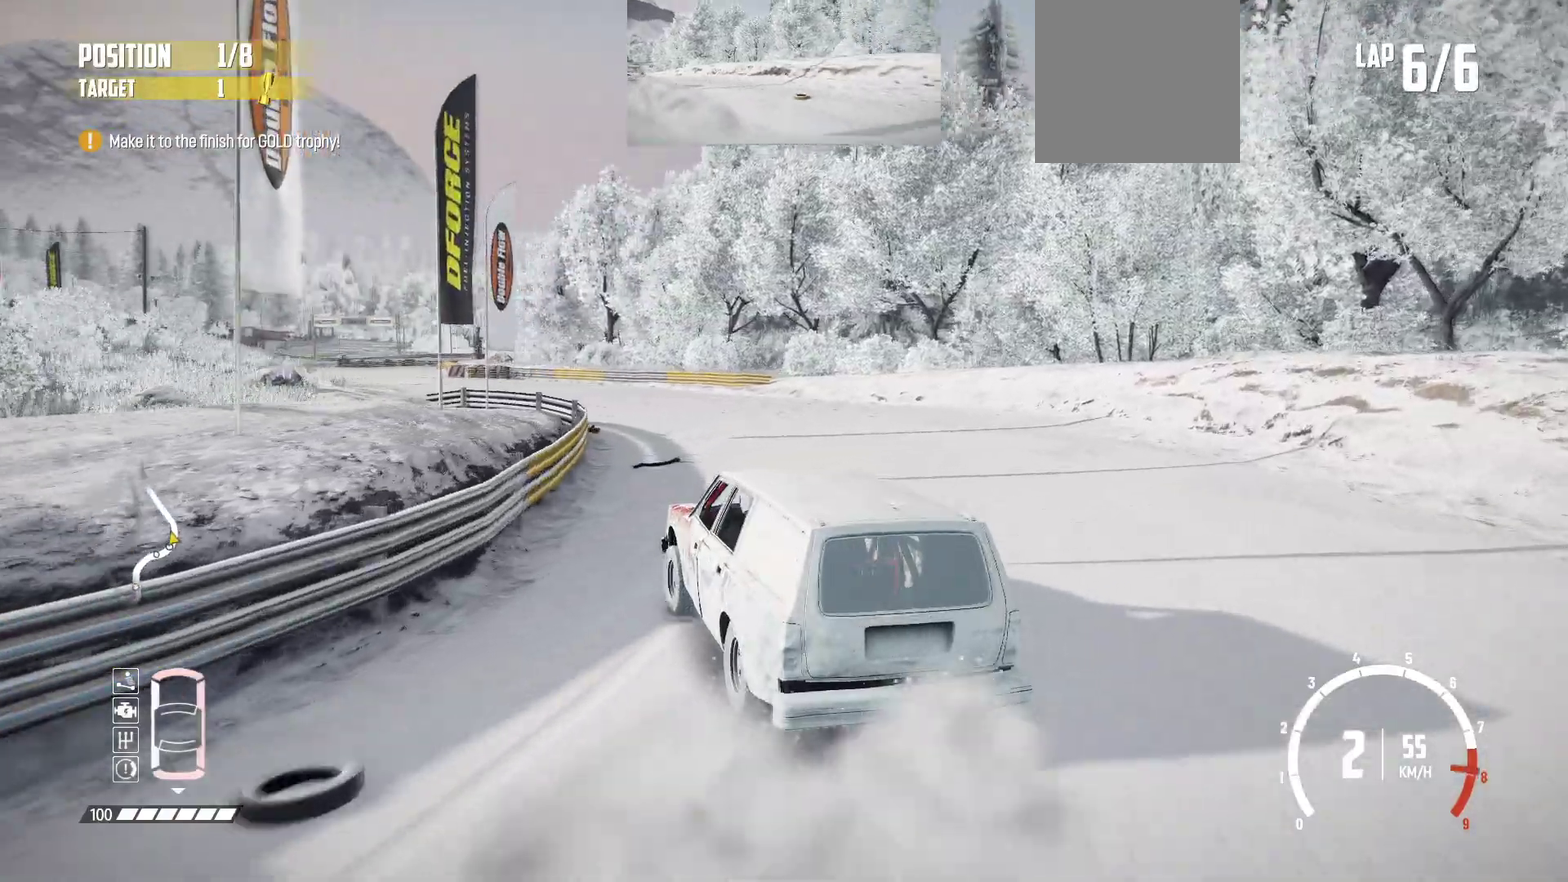
{"dt_ms": 517, "buttons": ["R2"], "left_stick": "right", "events": []}
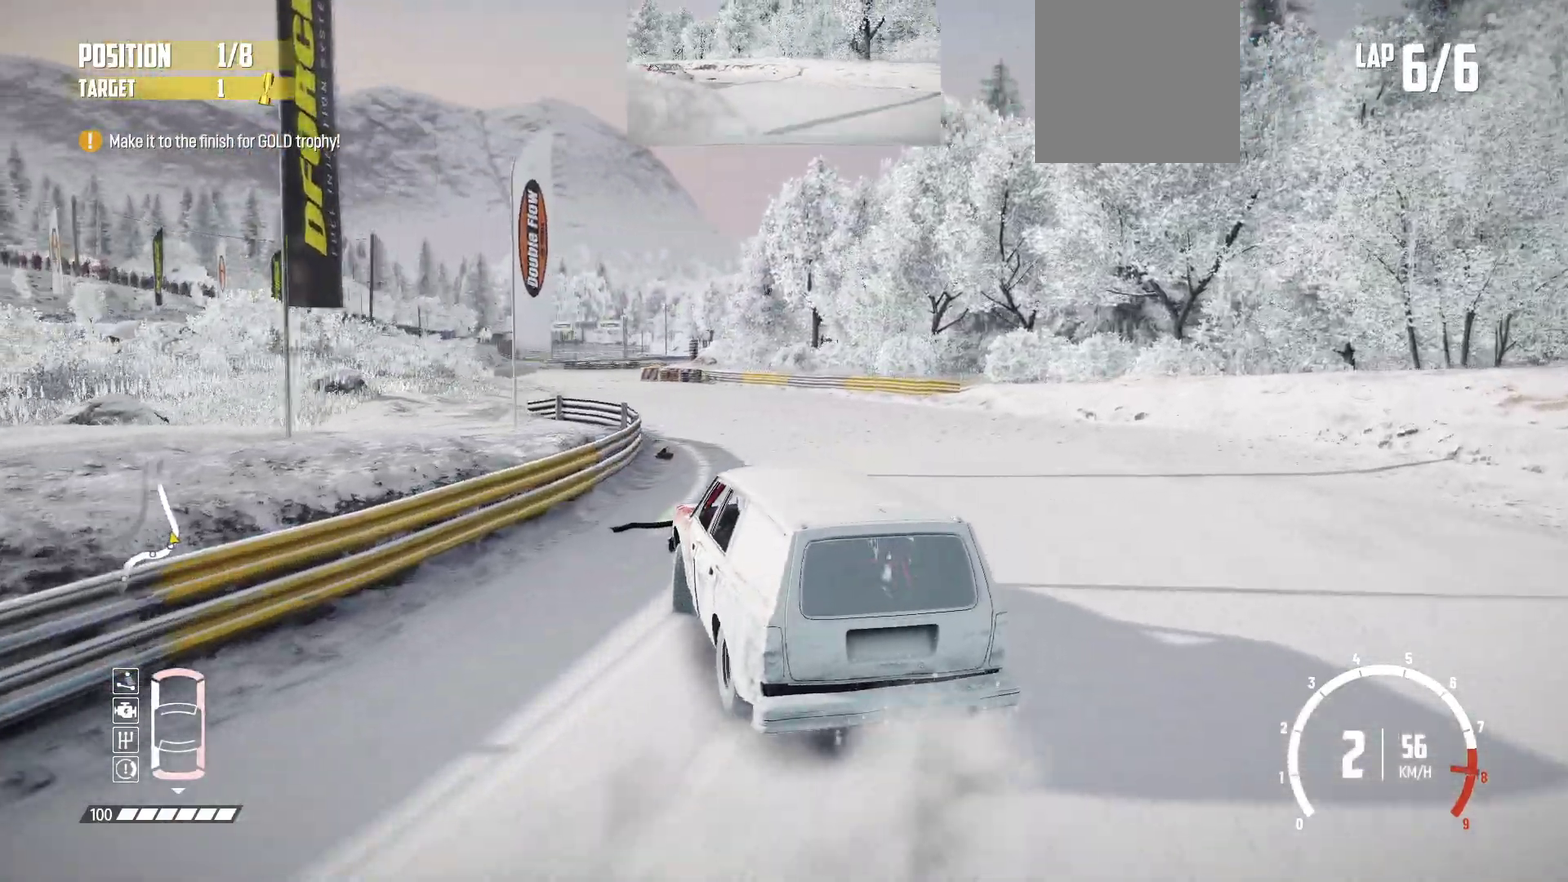
{"dt_ms": 483, "buttons": ["R2"], "left_stick": "right", "events": []}
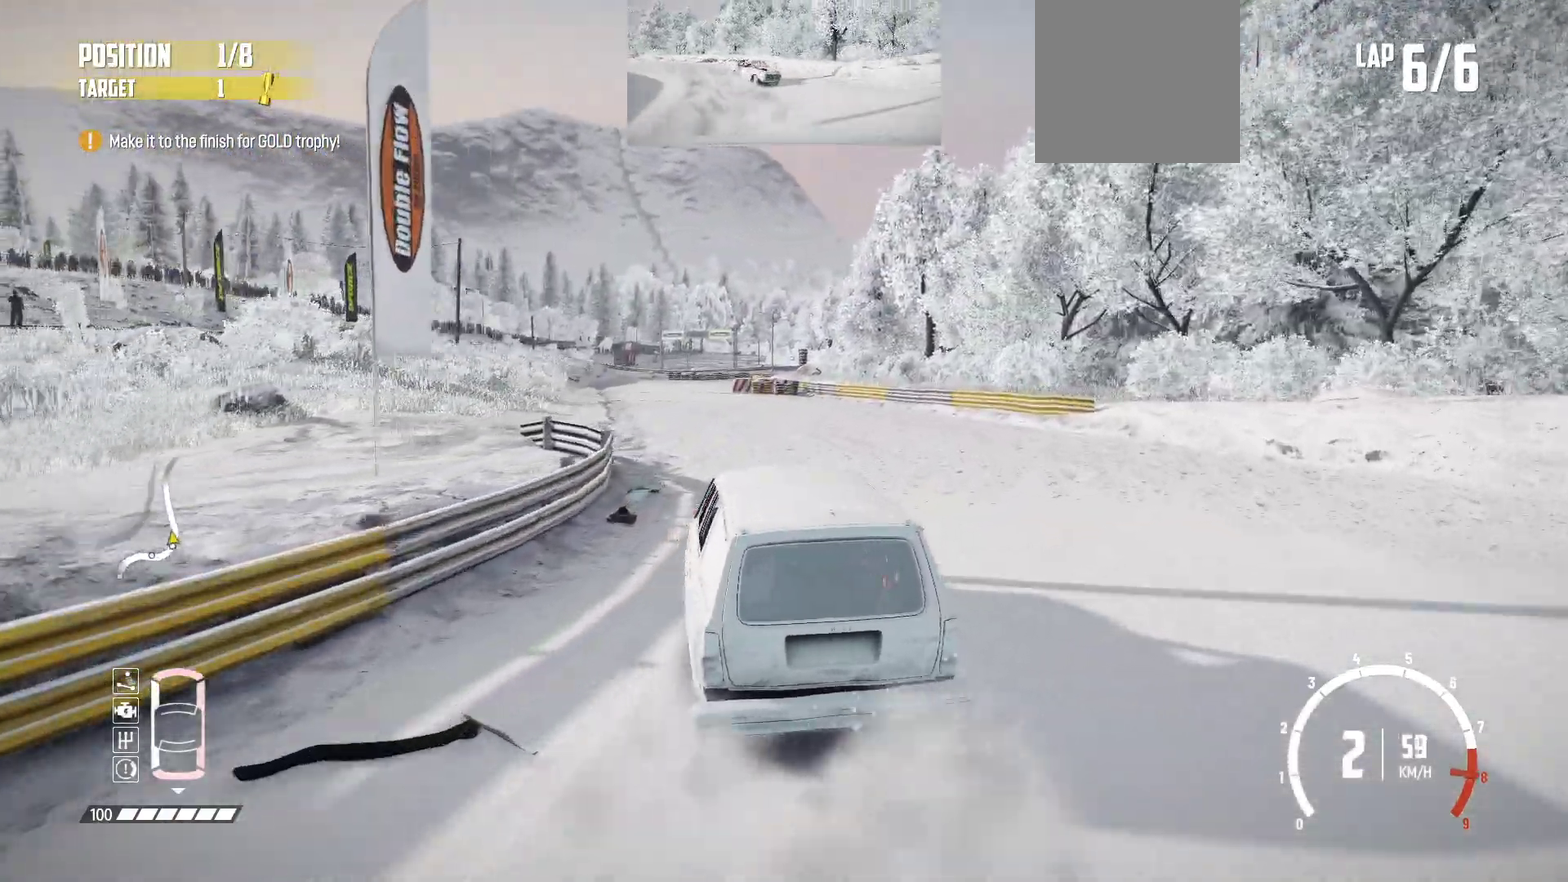
{"dt_ms": 417, "buttons": ["R2"], "left_stick": "center", "events": [[267, "left_stick", "center"]]}
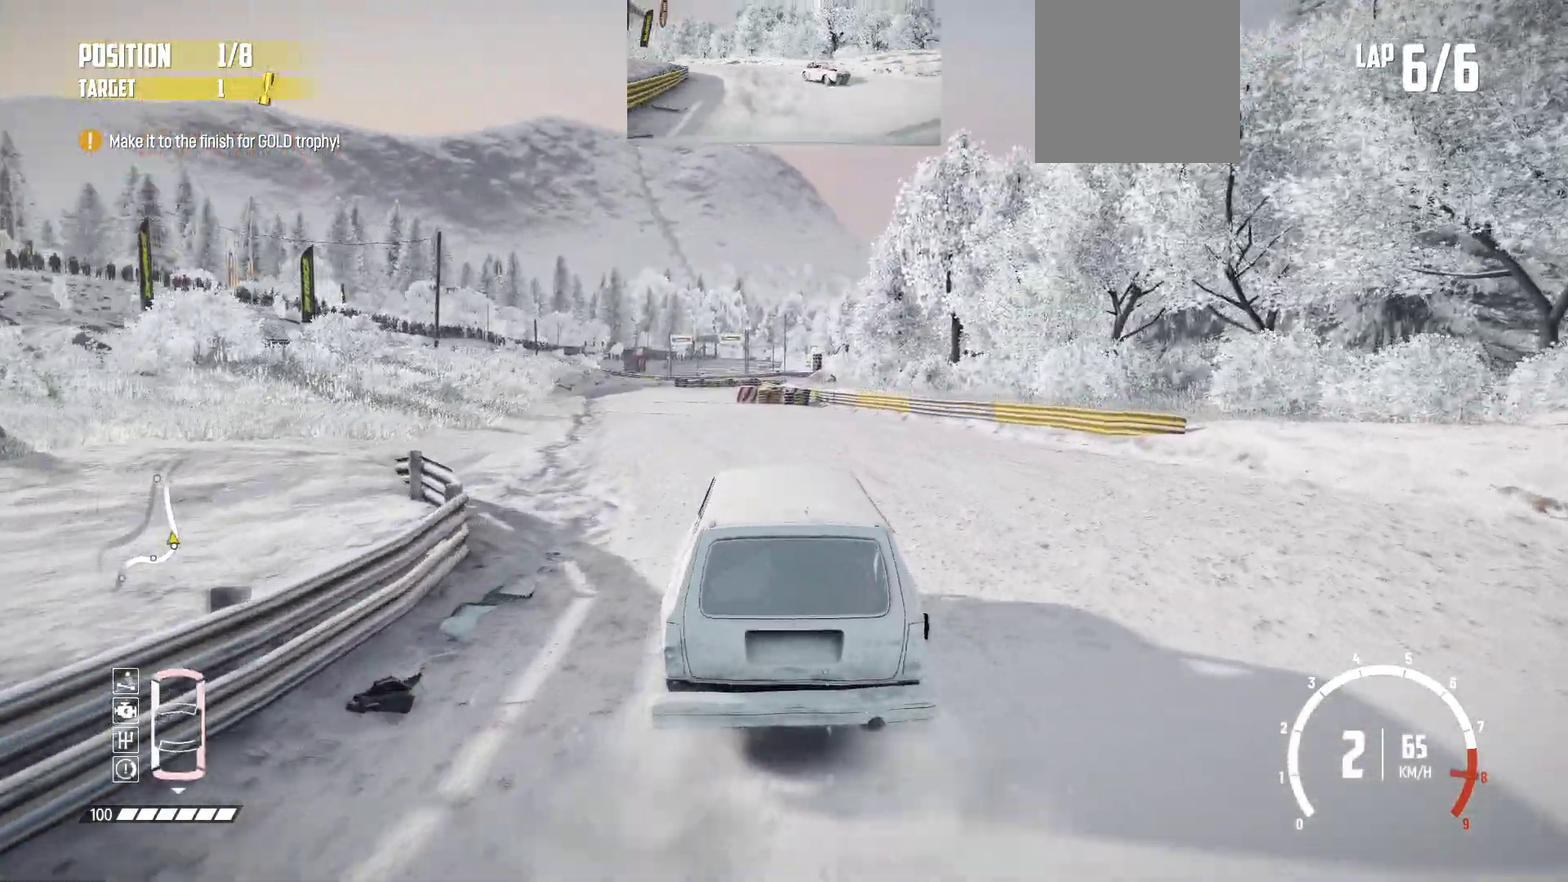
{"dt_ms": 583, "buttons": ["R2"], "left_stick": "right", "events": [[116, "left_stick", "right"]]}
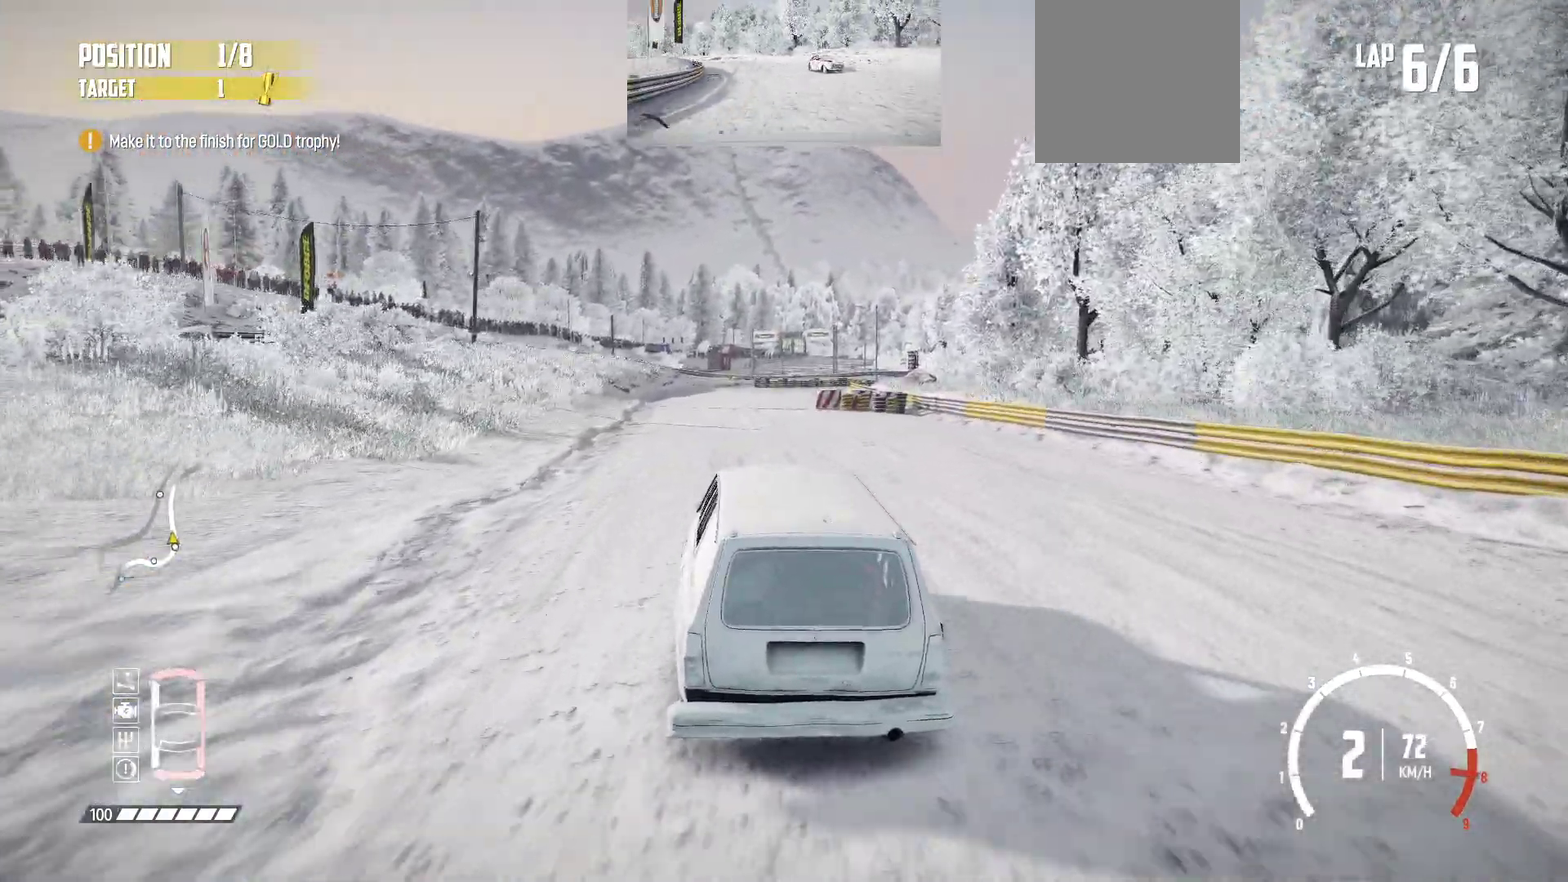
{"dt_ms": 317, "buttons": ["R2"], "left_stick": "right", "events": []}
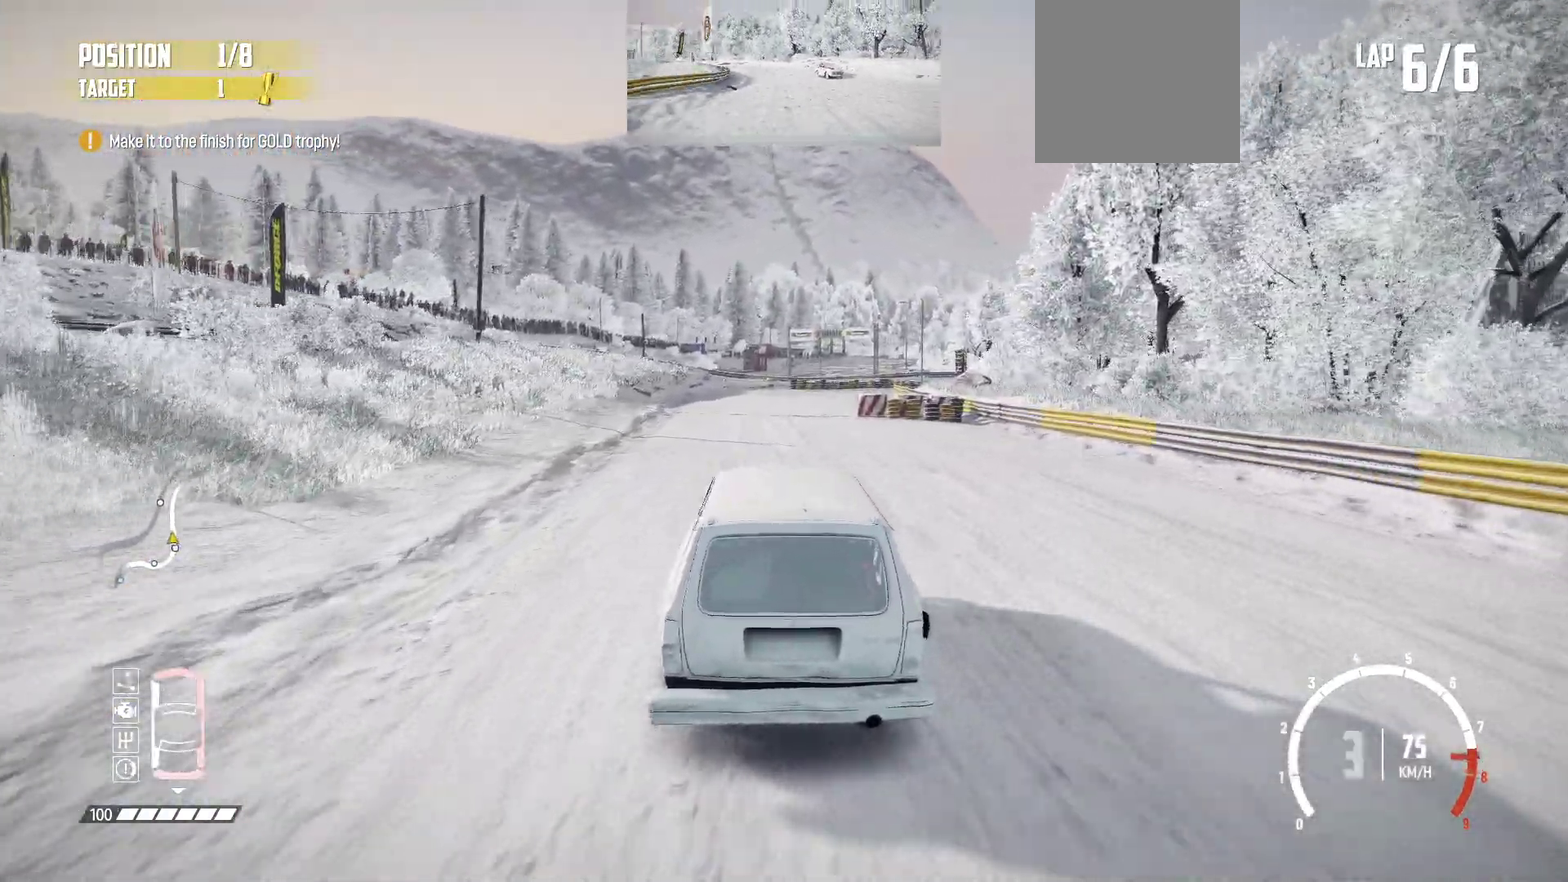
{"dt_ms": 800, "buttons": ["R2"], "left_stick": "right", "events": []}
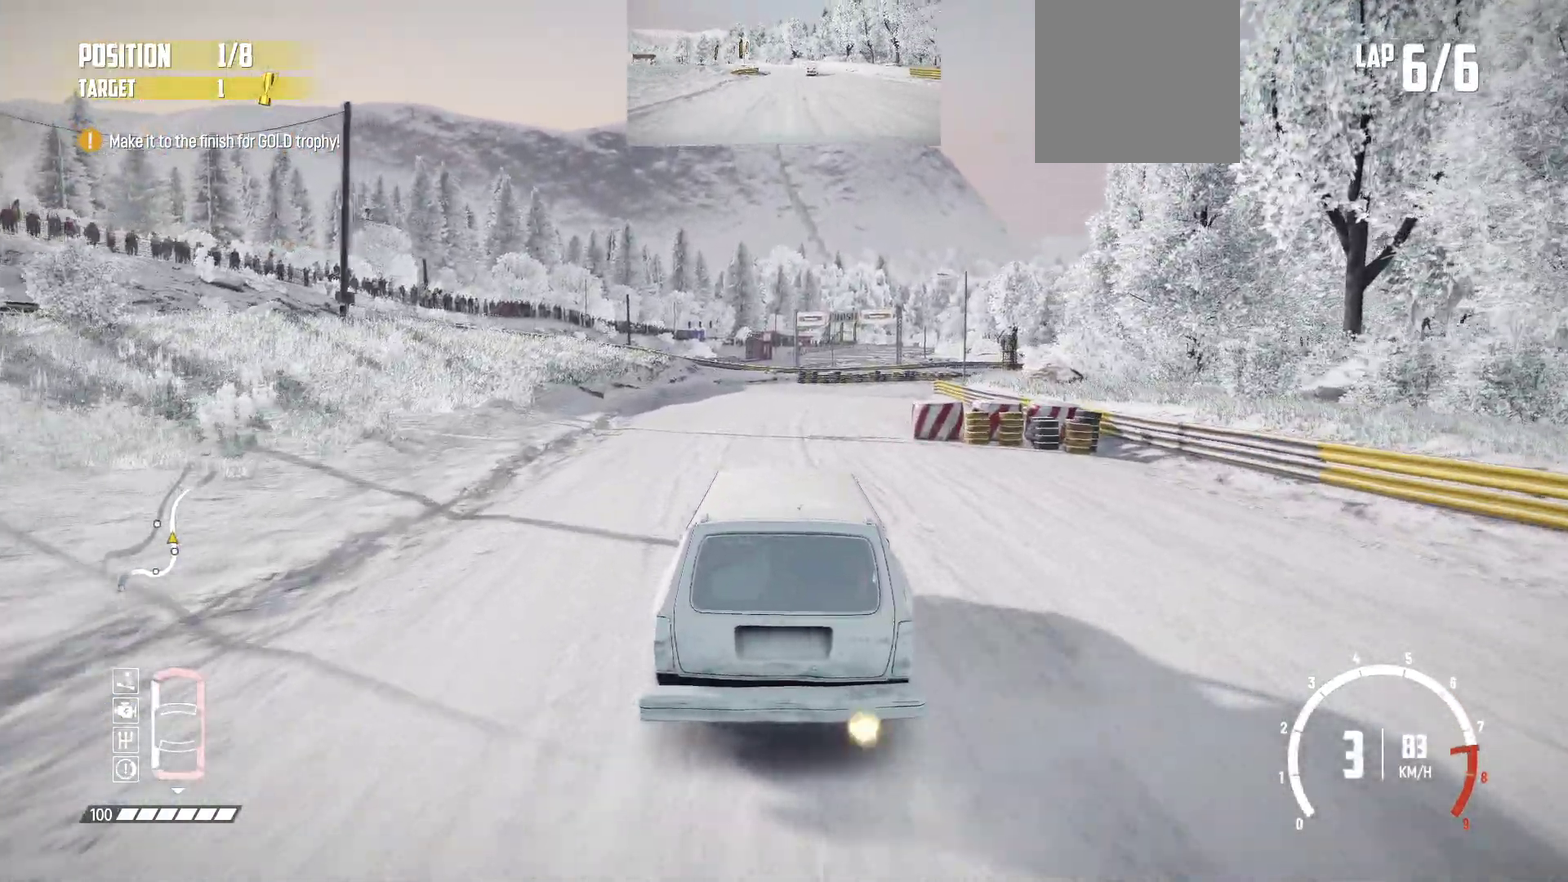
{"dt_ms": 383, "buttons": ["R2"], "left_stick": "right", "events": []}
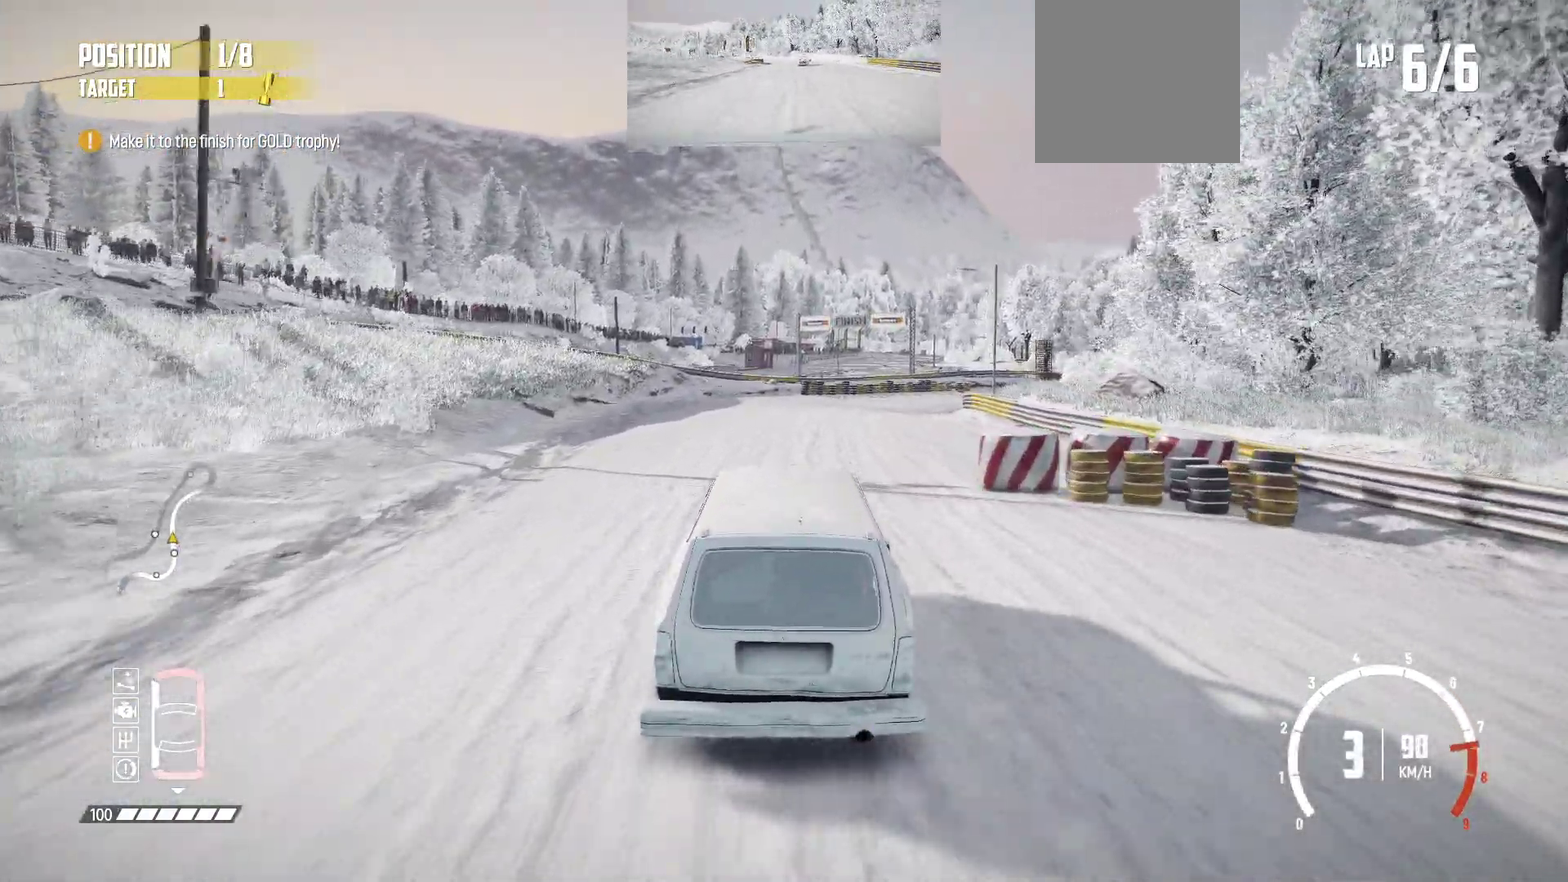
{"dt_ms": 500, "buttons": ["R2"], "left_stick": "right", "events": []}
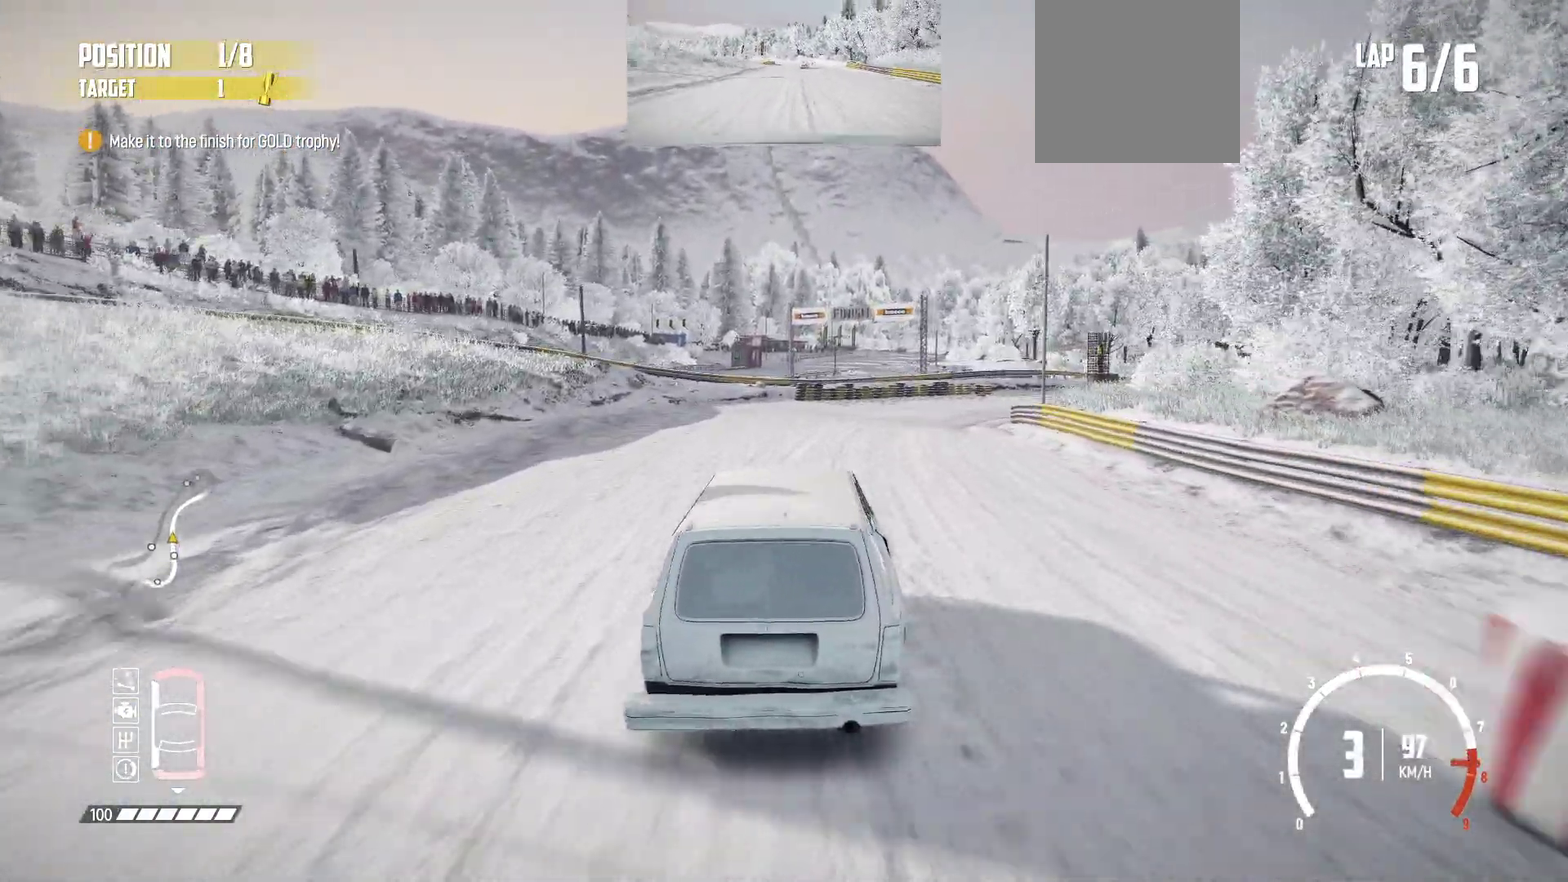
{"dt_ms": 317, "buttons": [], "left_stick": "right", "events": [[233, "R2", "up"]]}